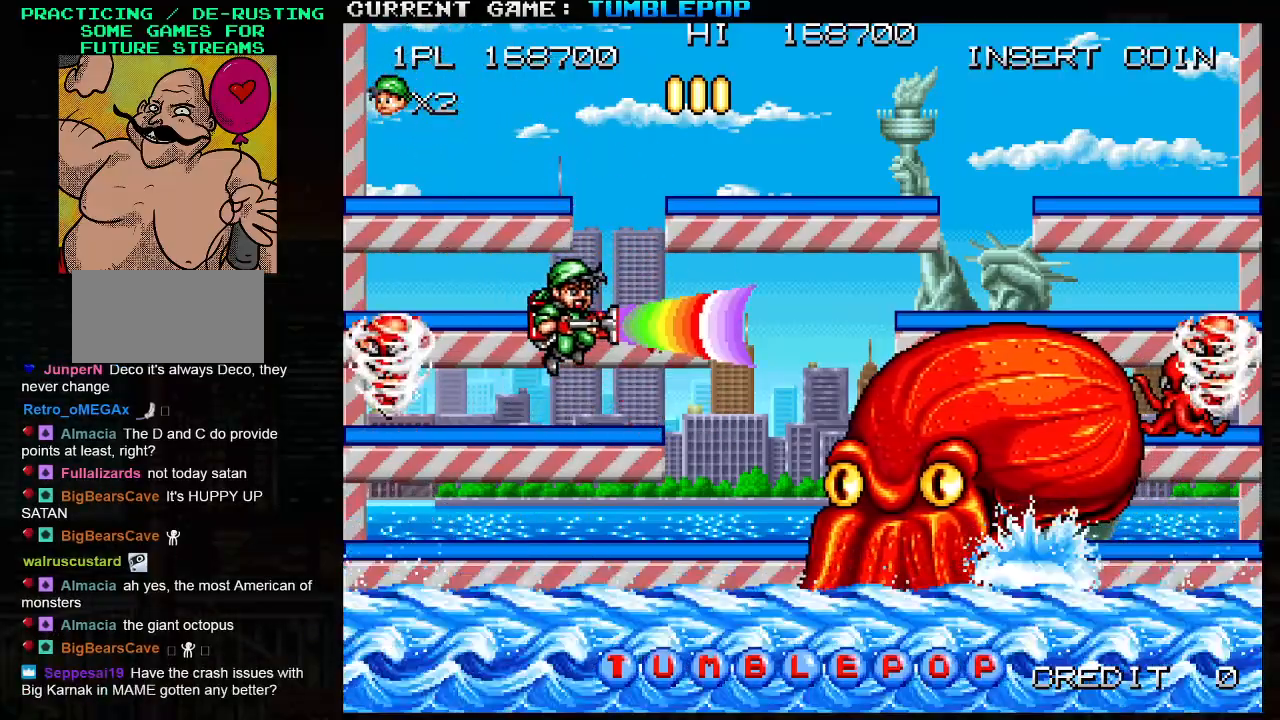
Gameplay with a controller (arcade stick); each line is a JSON object with the inputs held at the frame after it (dt_ms = milliseconds from this image to that frame). "events" lists button and stick changes between this image and that frame as [ms after this image, input, new state], when the widget could be followed in between. Not read: L3 R3.
{"dt_ms": 500, "buttons": ["SQUARE"], "left_stick": "center", "events": [[100, "left_stick", "center"], [167, "TRIANGLE", "up"], [233, "SQUARE", "up"], [300, "SQUARE", "down"]]}
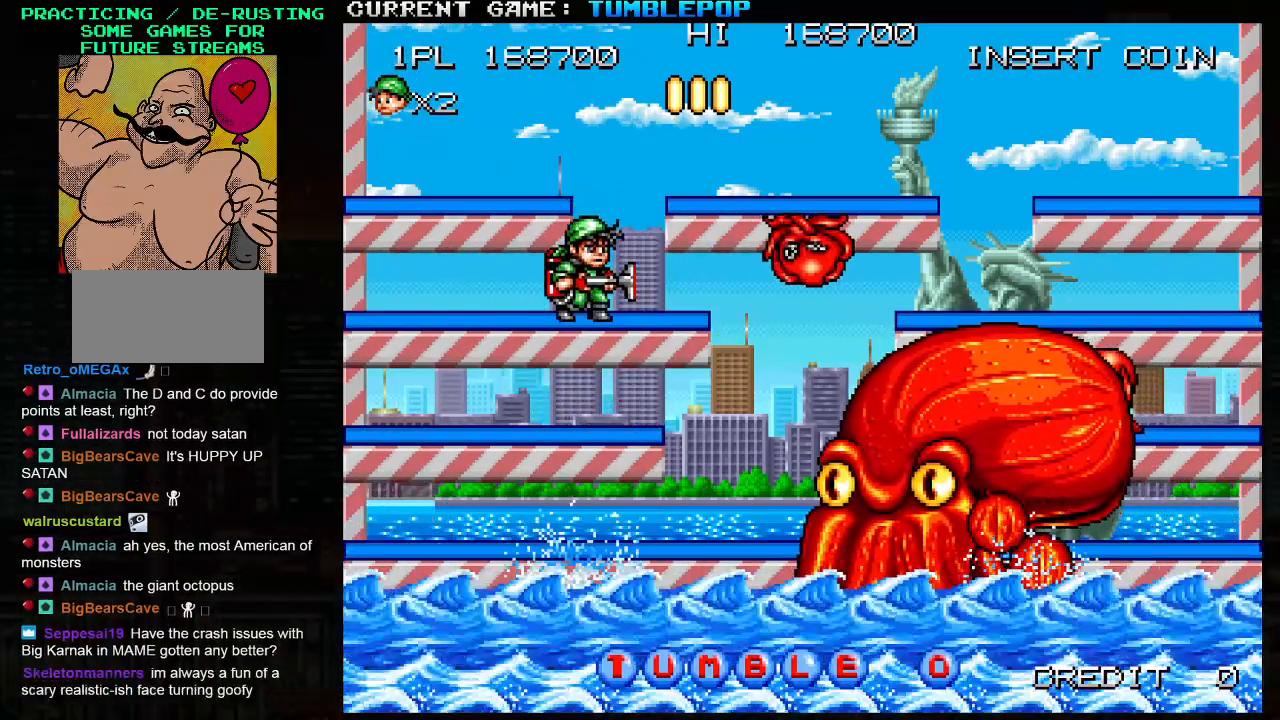
{"dt_ms": 500, "buttons": ["SQUARE"], "left_stick": "center", "events": []}
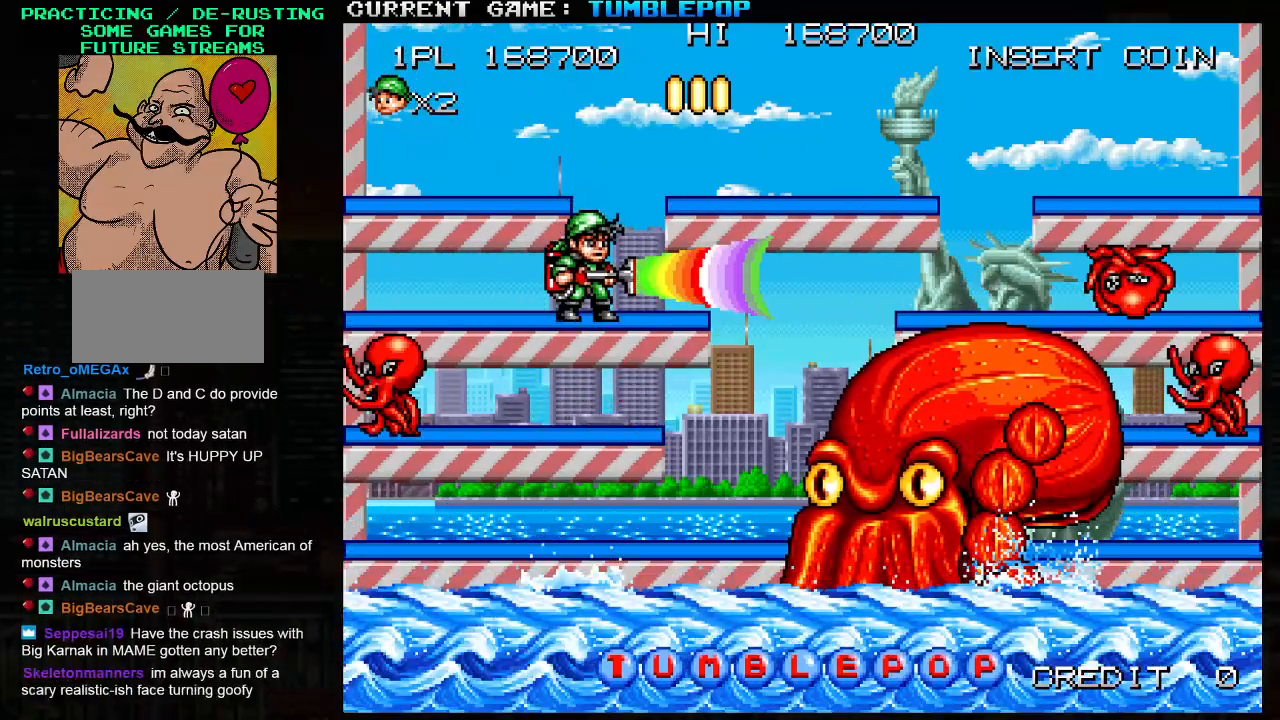
{"dt_ms": 500, "buttons": ["SQUARE"], "left_stick": "center", "events": []}
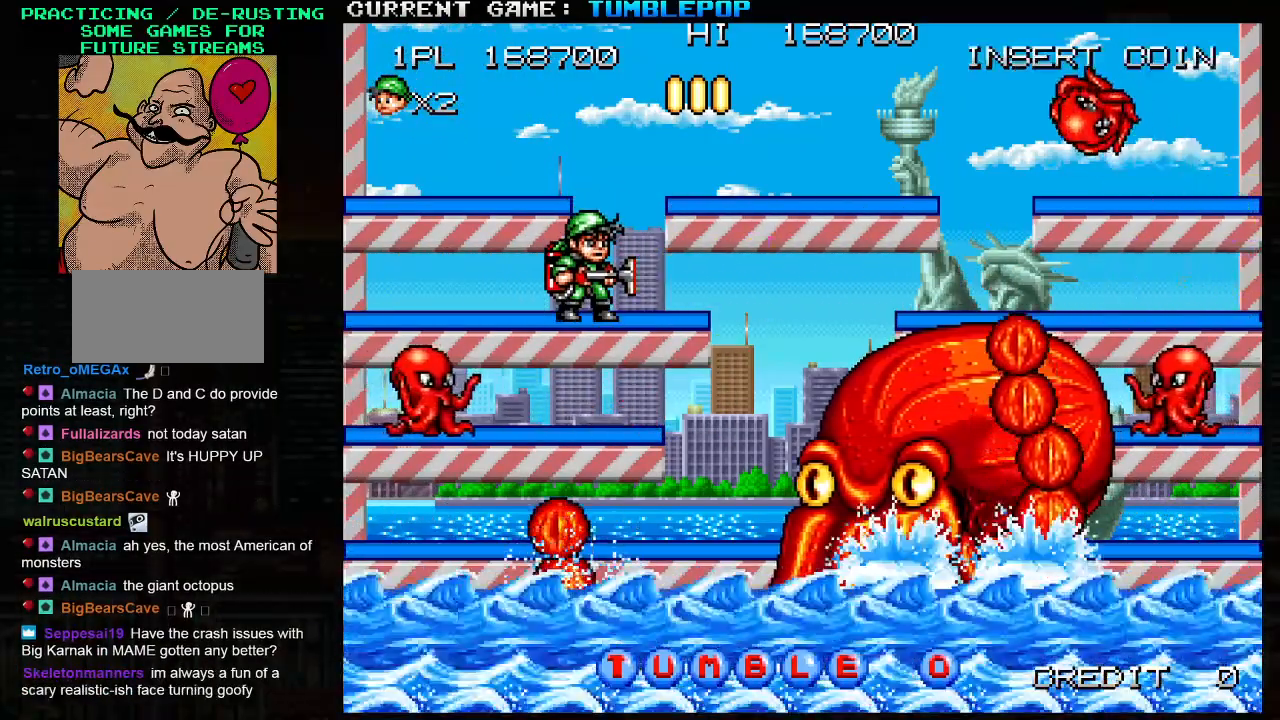
{"dt_ms": 500, "buttons": ["SQUARE"], "left_stick": "right", "events": [[283, "left_stick", "right"]]}
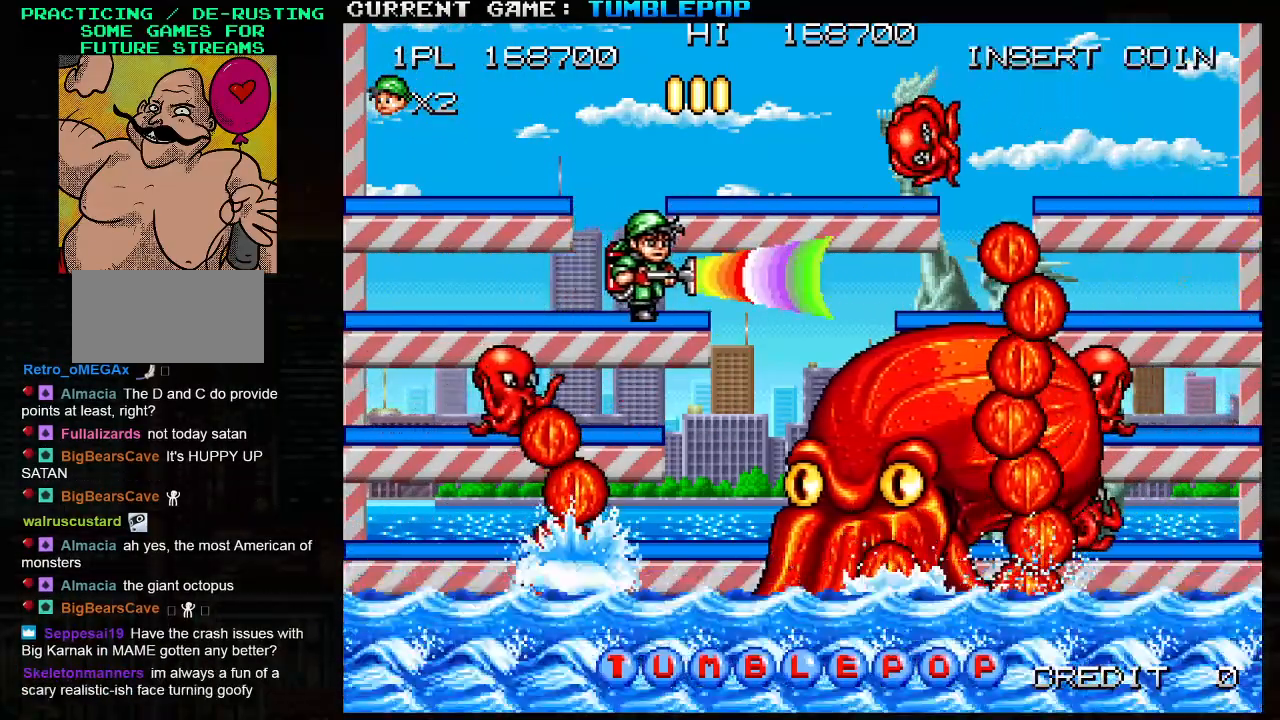
{"dt_ms": 500, "buttons": ["SQUARE"], "left_stick": "left", "events": [[17, "left_stick", "center"], [67, "left_stick", "left"], [233, "TRIANGLE", "down"], [467, "TRIANGLE", "up"]]}
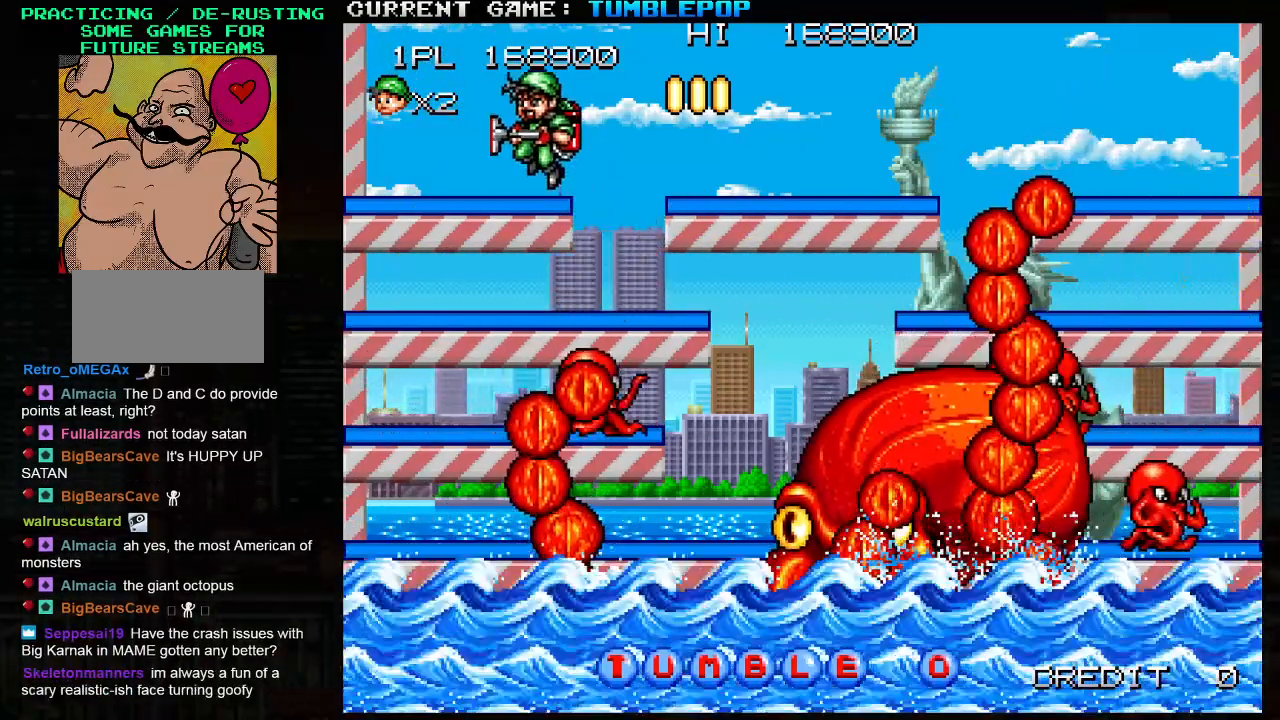
{"dt_ms": 500, "buttons": ["SQUARE"], "left_stick": "left", "events": []}
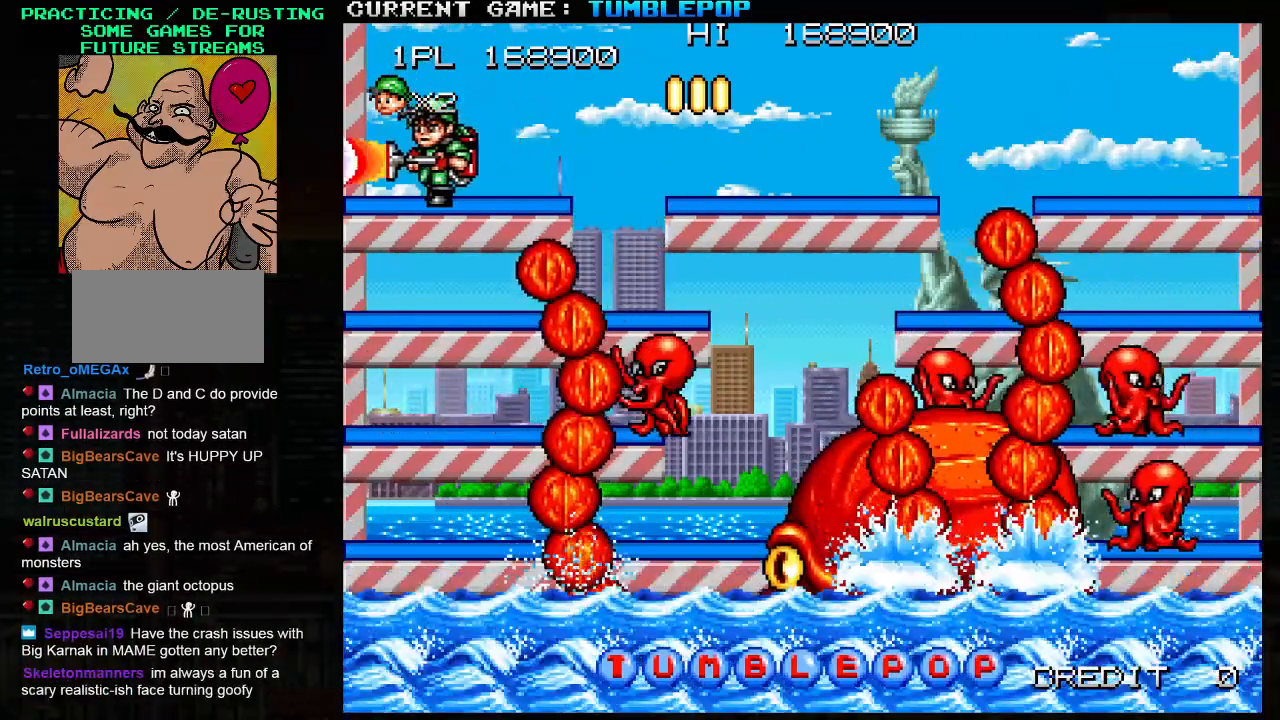
{"dt_ms": 500, "buttons": ["SQUARE"], "left_stick": "center", "events": [[133, "left_stick", "down"], [233, "left_stick", "center"], [333, "left_stick", "right"], [417, "left_stick", "center"]]}
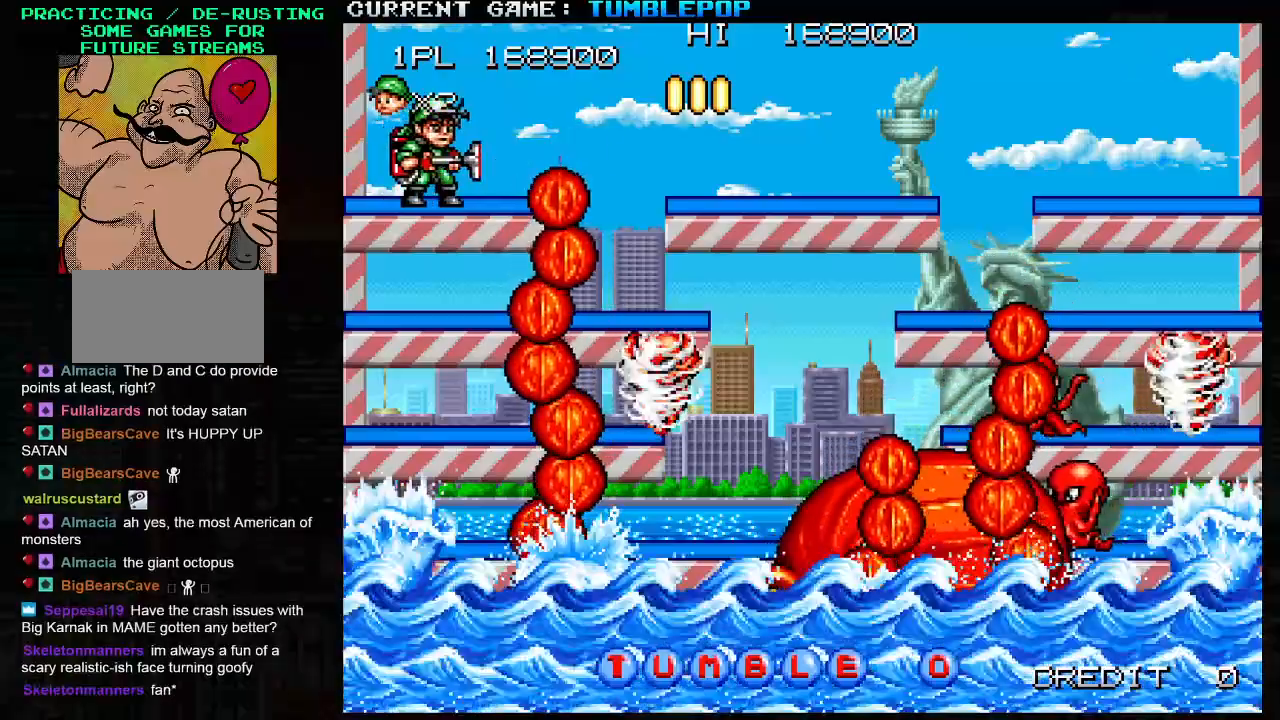
{"dt_ms": 500, "buttons": ["SQUARE"], "left_stick": "center", "events": []}
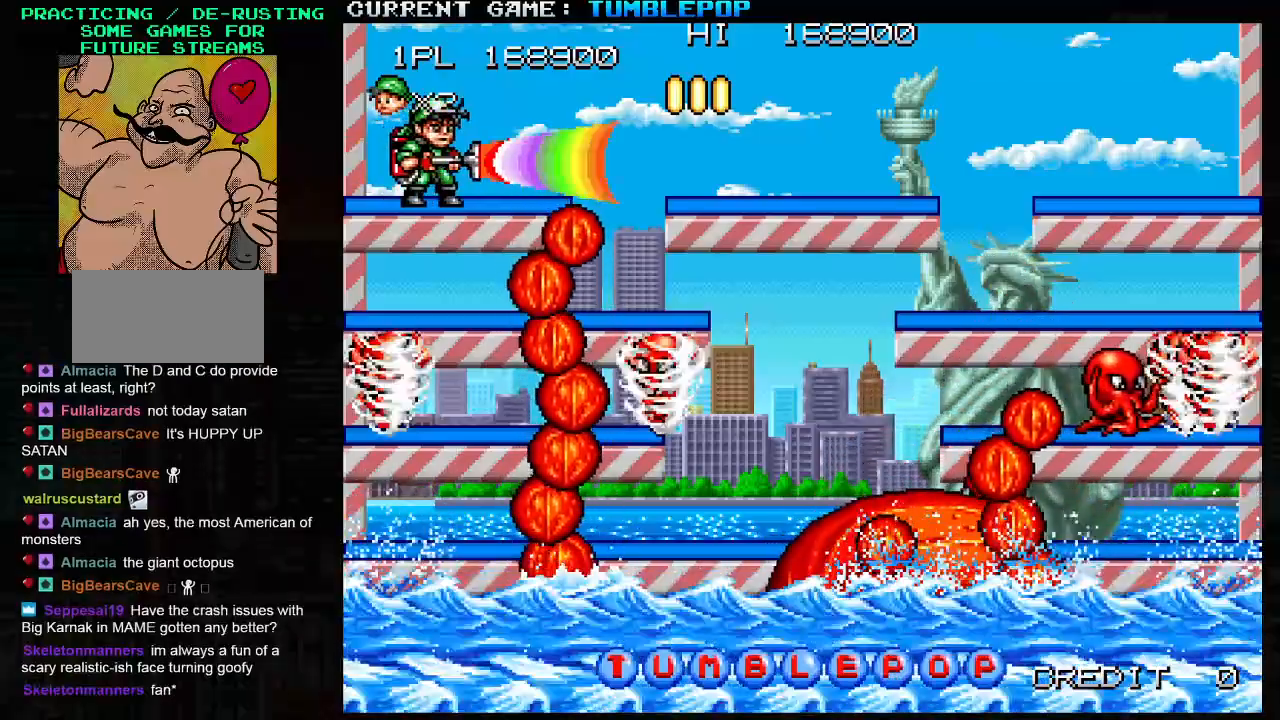
{"dt_ms": 500, "buttons": ["SQUARE"], "left_stick": "right", "events": [[67, "left_stick", "right"], [250, "TRIANGLE", "down"], [383, "TRIANGLE", "up"]]}
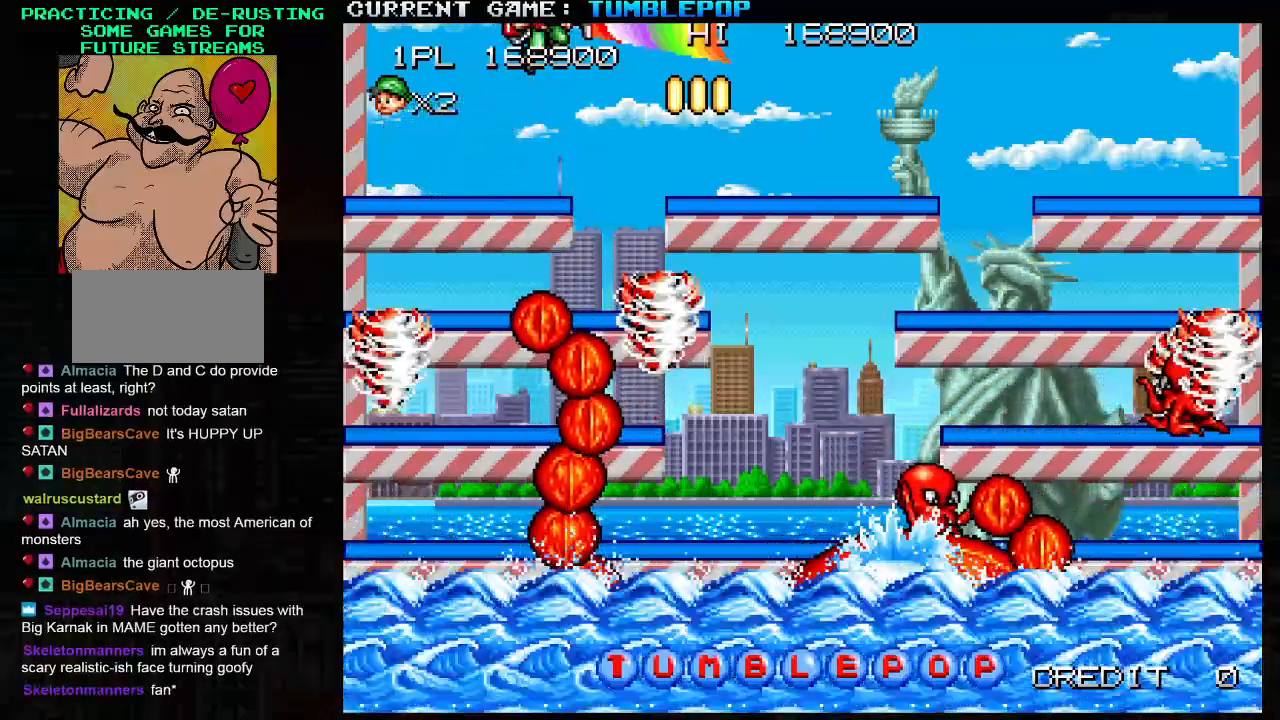
{"dt_ms": 1000, "buttons": ["SQUARE"], "left_stick": "right"}
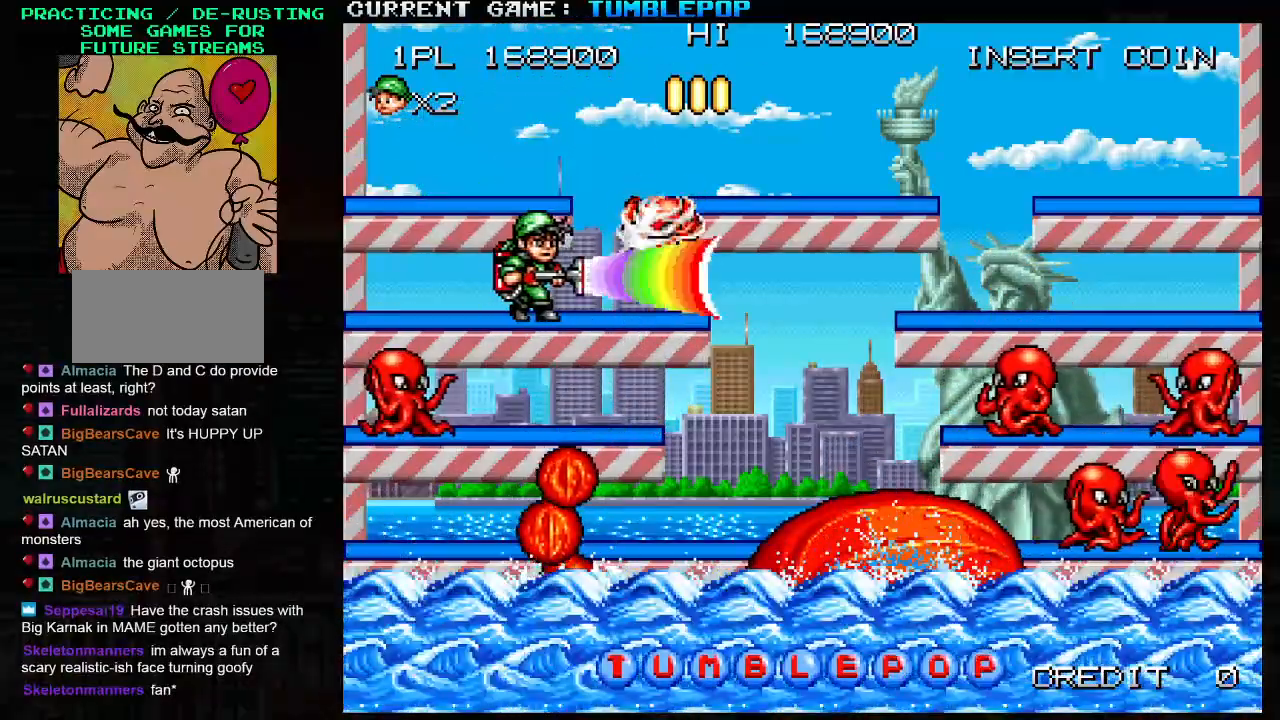
{"dt_ms": 500, "buttons": ["SQUARE"], "left_stick": "center", "events": [[83, "left_stick", "center"]]}
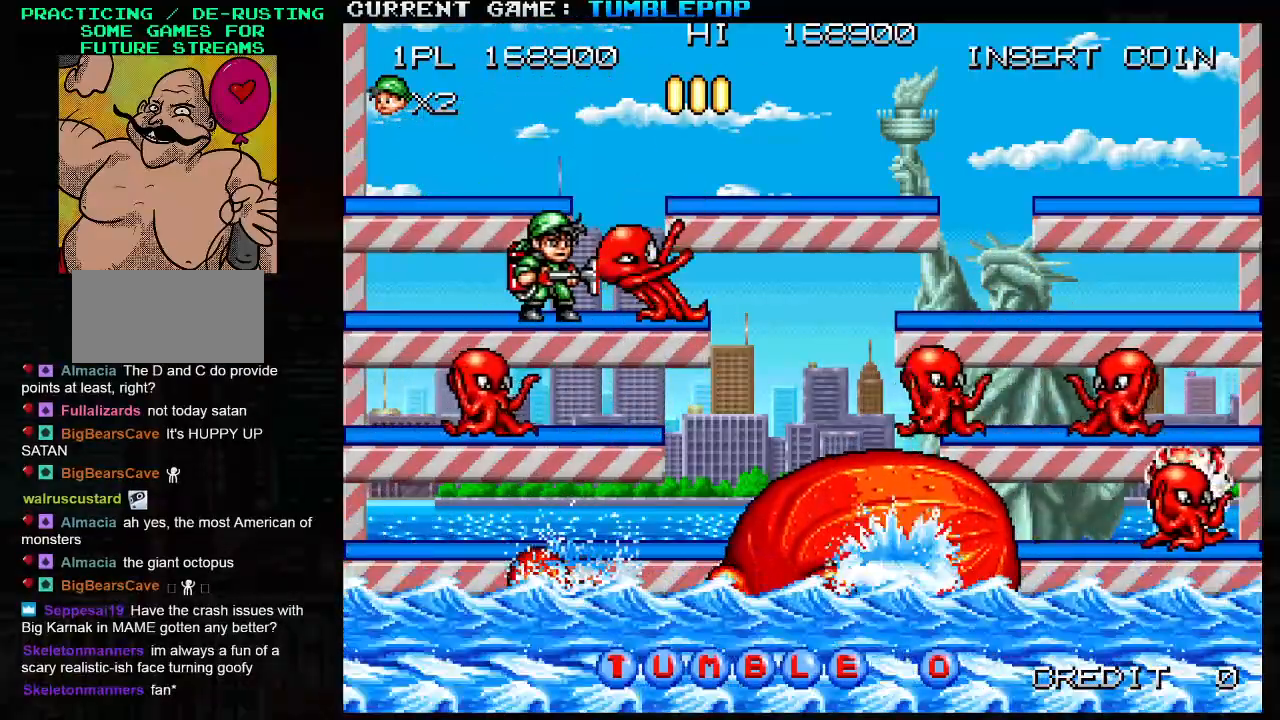
{"dt_ms": 1000, "buttons": ["SQUARE"], "left_stick": "center"}
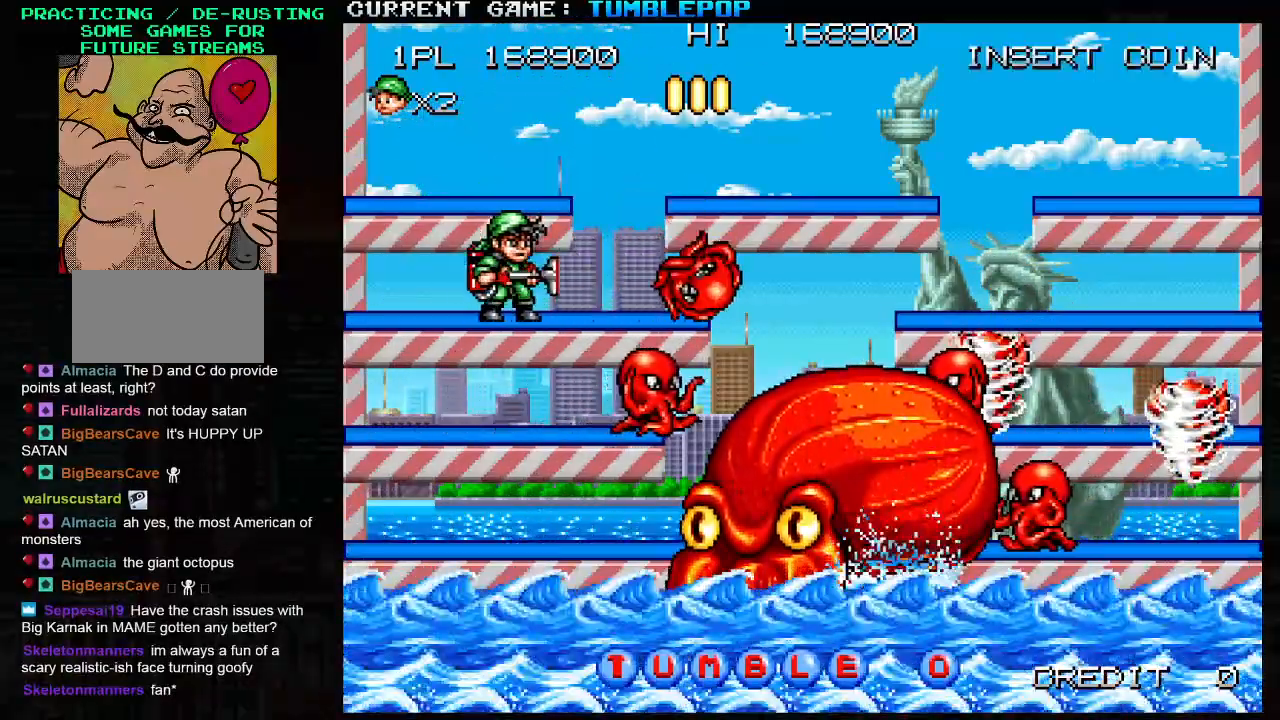
{"dt_ms": 1000, "buttons": ["SQUARE"], "left_stick": "center"}
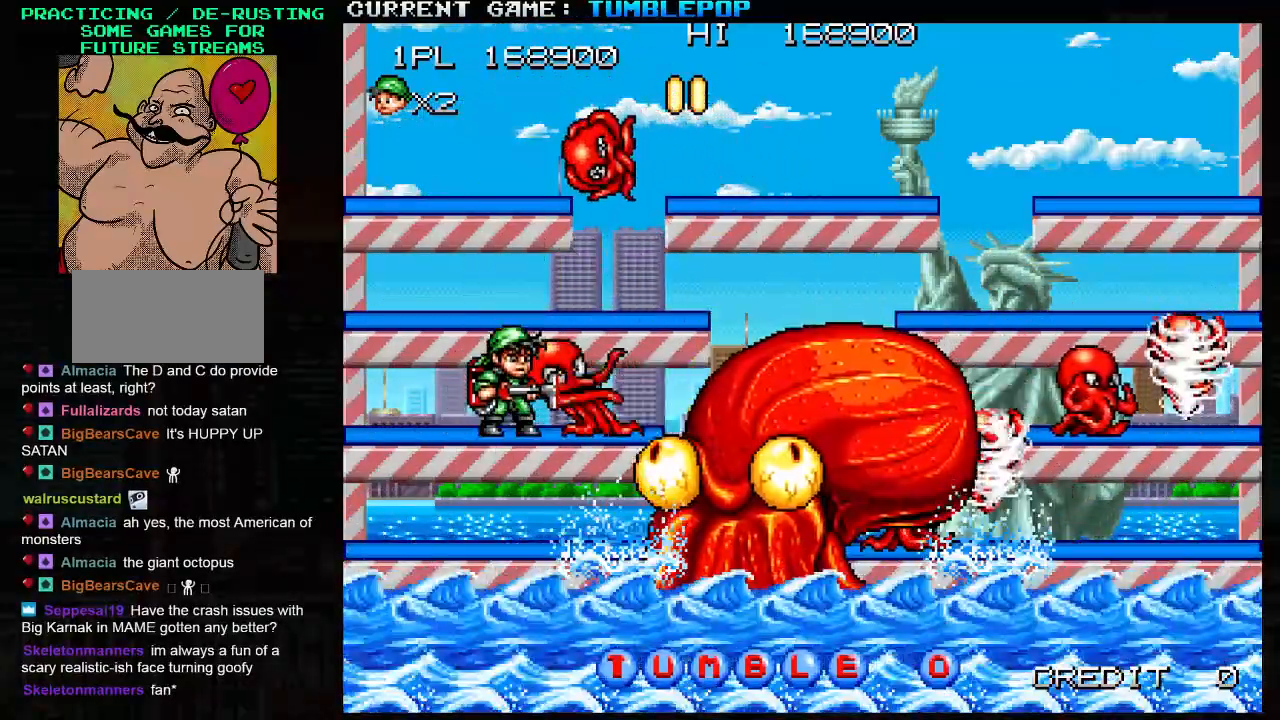
{"dt_ms": 500, "buttons": ["SQUARE"], "left_stick": "center", "events": []}
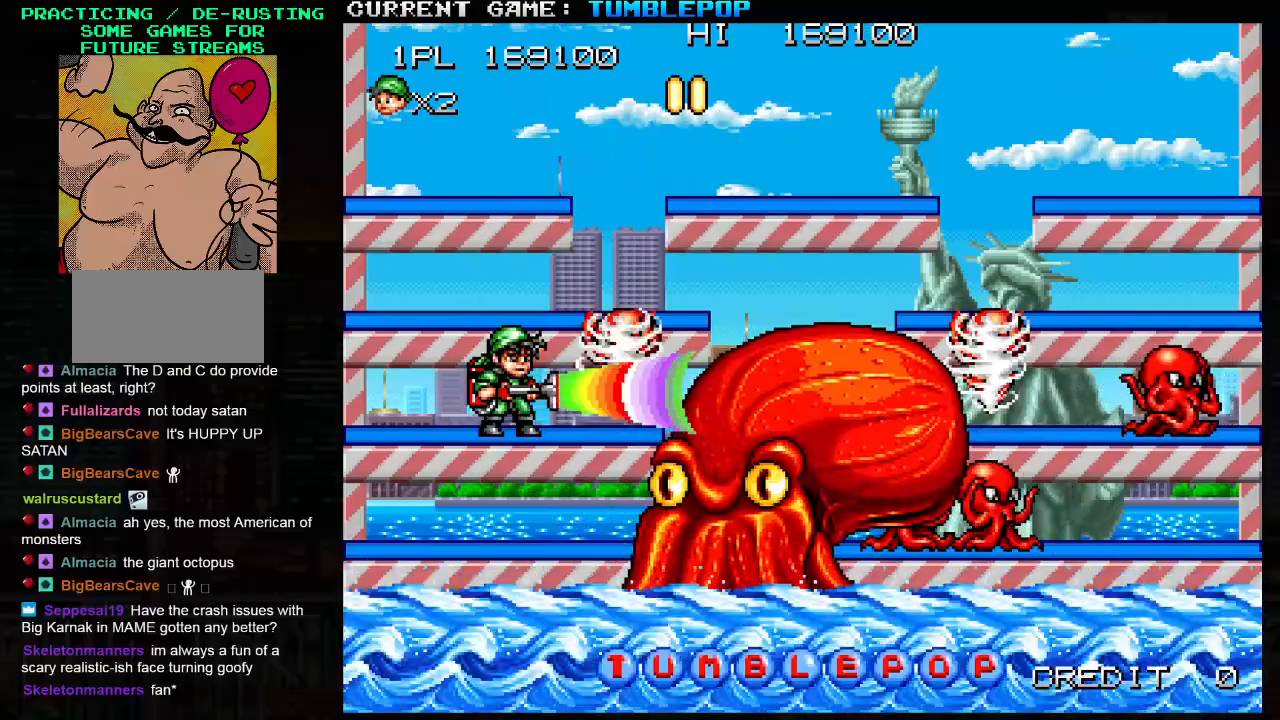
{"dt_ms": 500, "buttons": ["SQUARE"], "left_stick": "center", "events": [[33, "SQUARE", "up"], [67, "SQUARE", "down"]]}
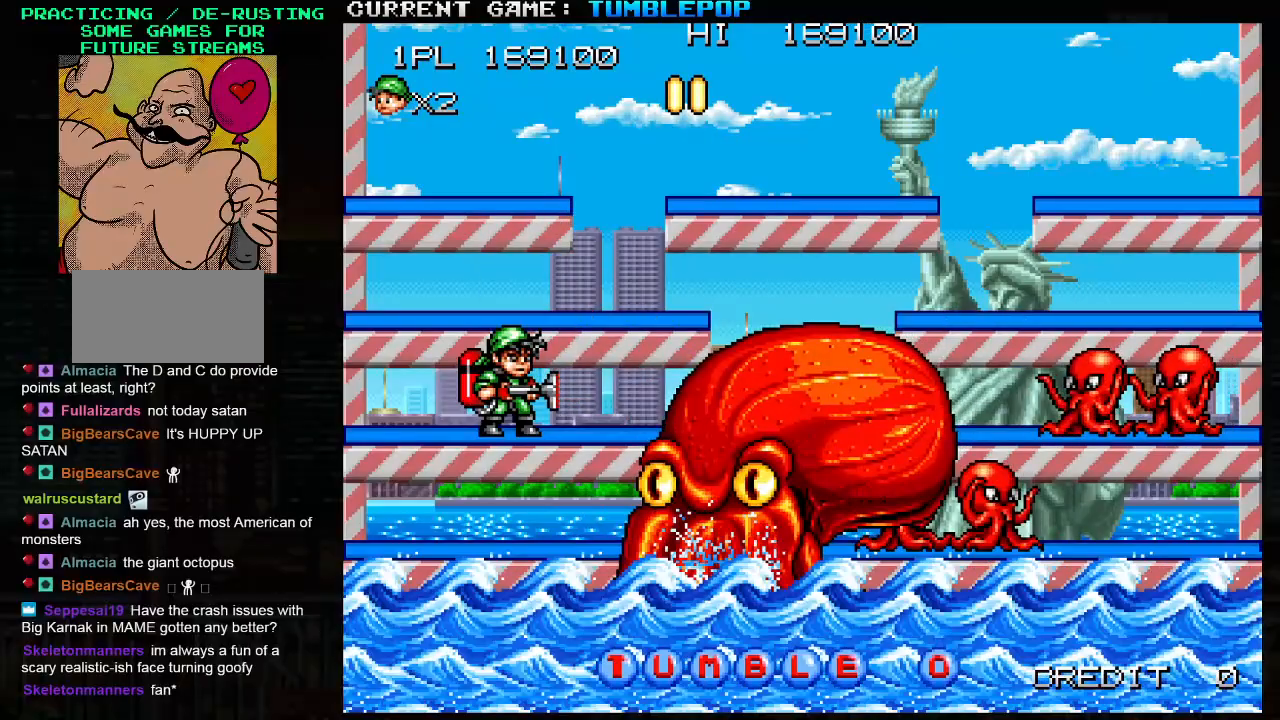
{"dt_ms": 500, "buttons": ["SQUARE"], "left_stick": "center", "events": [[83, "SQUARE", "up"], [133, "SQUARE", "down"]]}
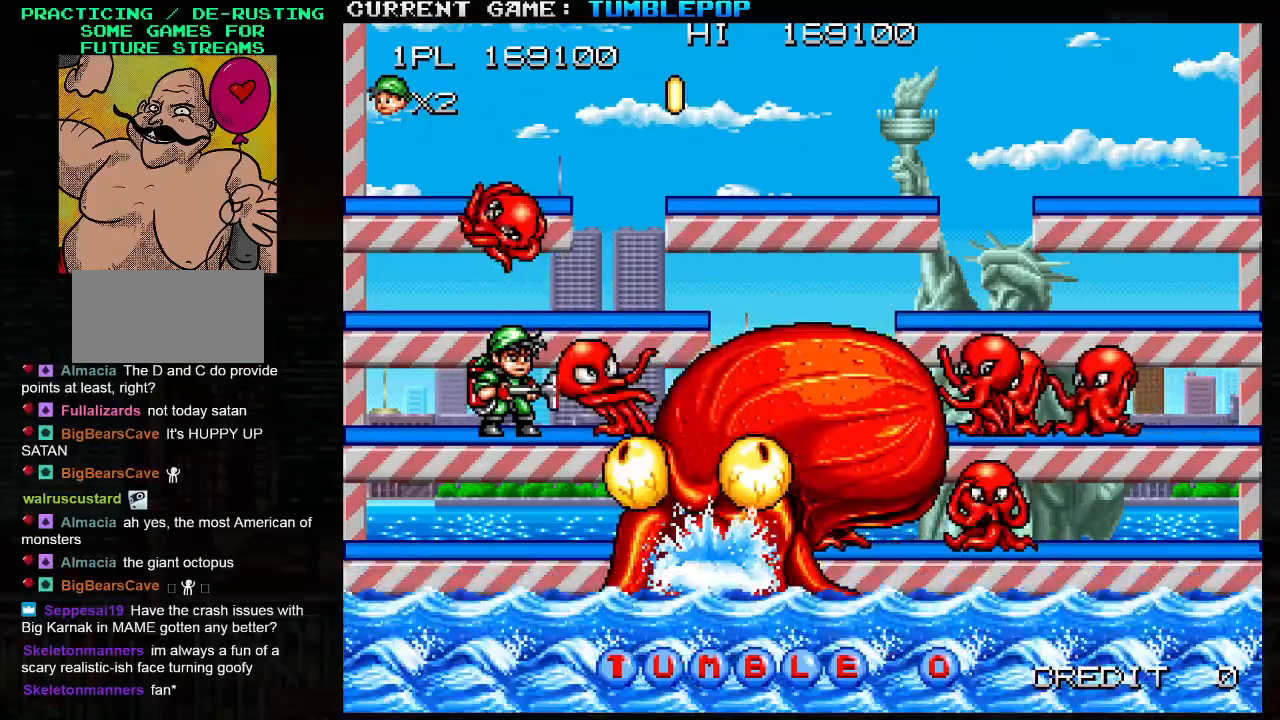
{"dt_ms": 500, "buttons": ["SQUARE"], "left_stick": "center", "events": []}
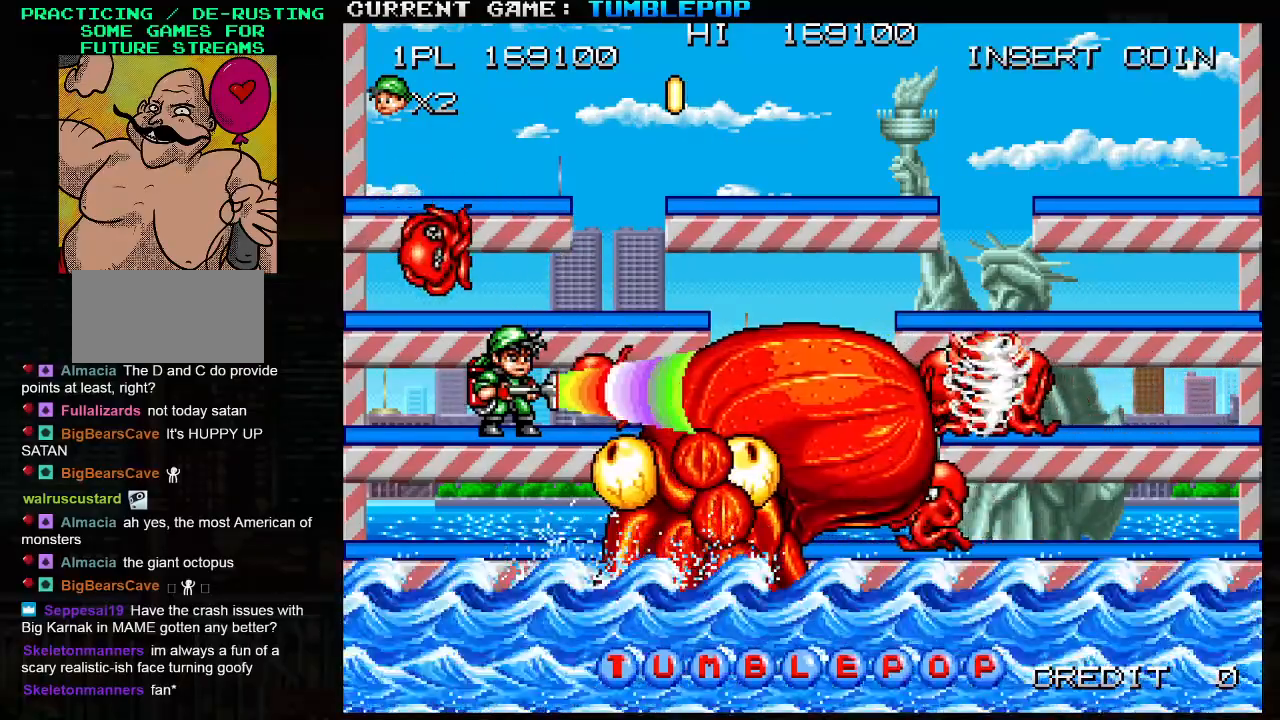
{"dt_ms": 500, "buttons": ["SQUARE"], "left_stick": "center", "events": []}
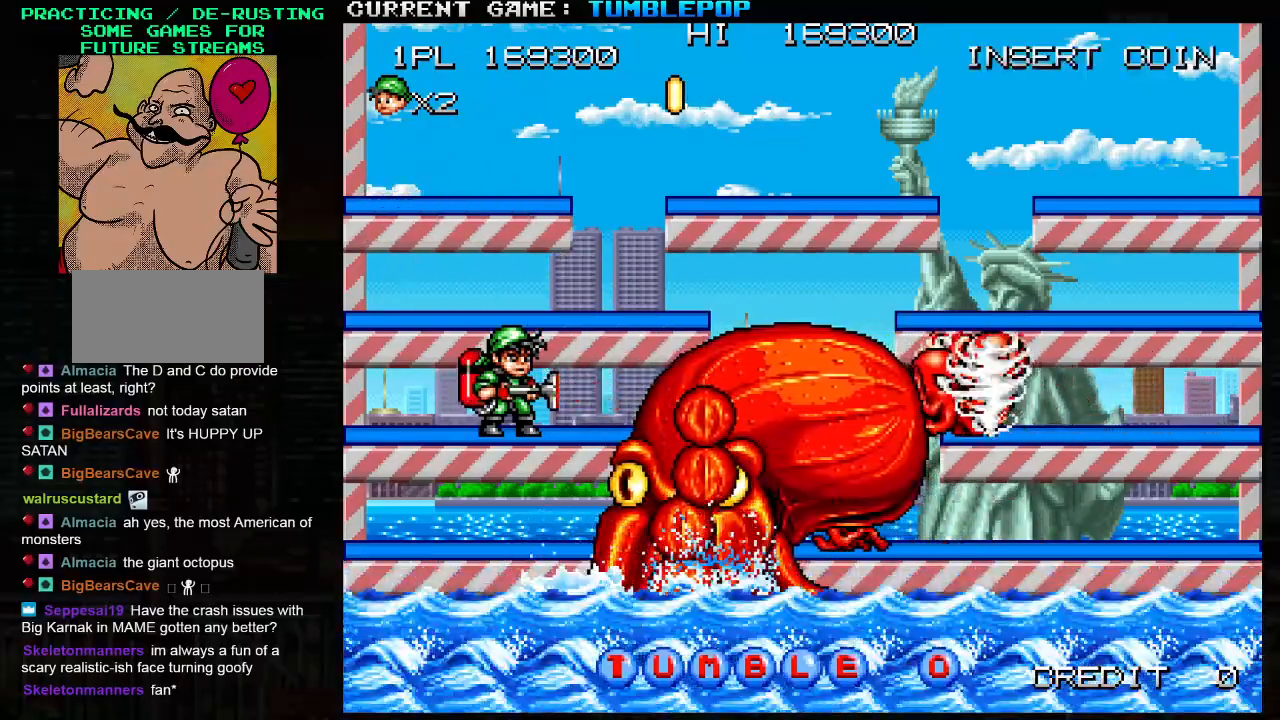
{"dt_ms": 500, "buttons": ["SQUARE"], "left_stick": "center", "events": [[33, "SQUARE", "up"], [117, "SQUARE", "down"], [183, "SQUARE", "up"], [267, "SQUARE", "down"]]}
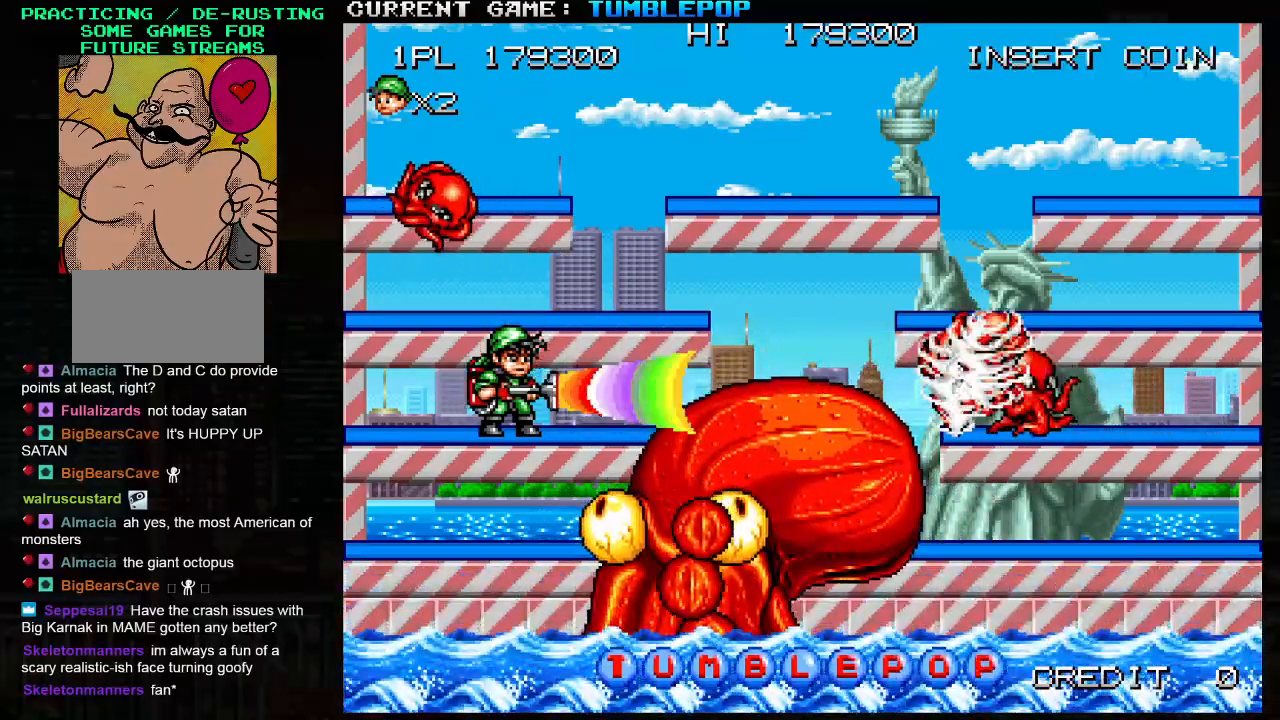
{"dt_ms": 500, "buttons": ["SQUARE"], "left_stick": "center", "events": [[50, "TRIANGLE", "down"], [267, "TRIANGLE", "up"]]}
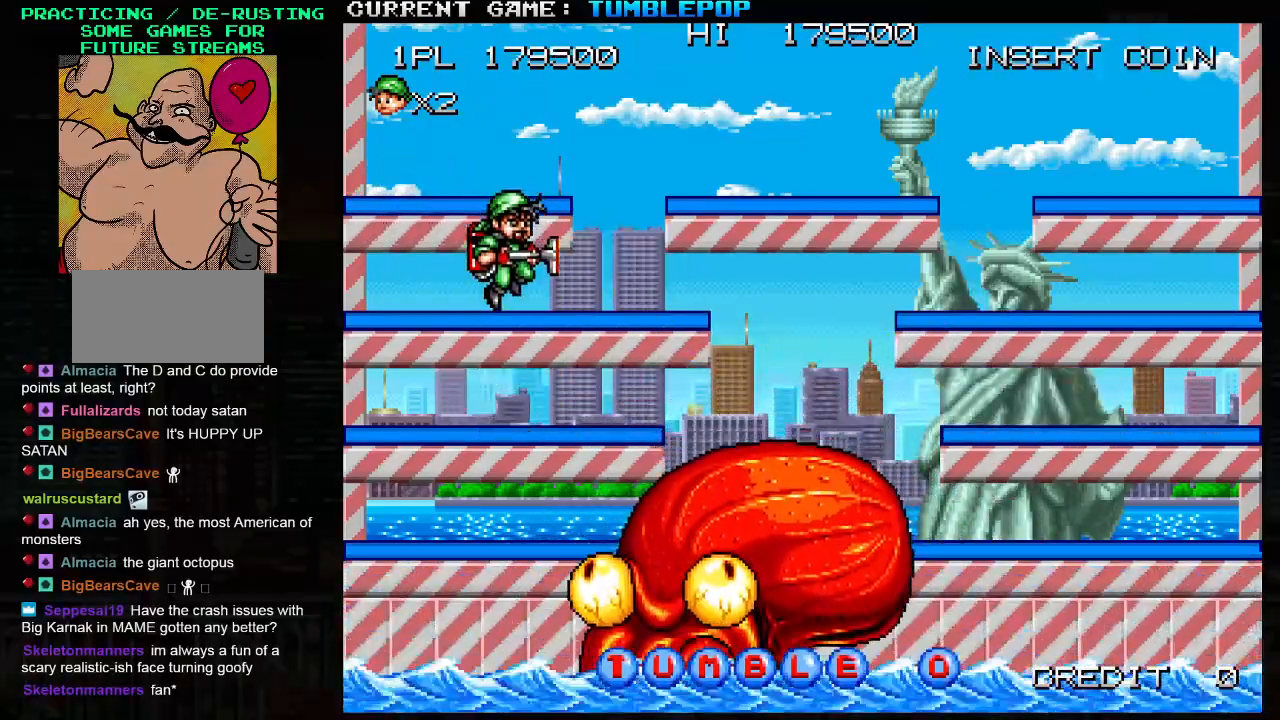
{"dt_ms": 500, "buttons": ["TRIANGLE"], "left_stick": "center", "events": [[267, "TRIANGLE", "down"], [467, "SQUARE", "up"]]}
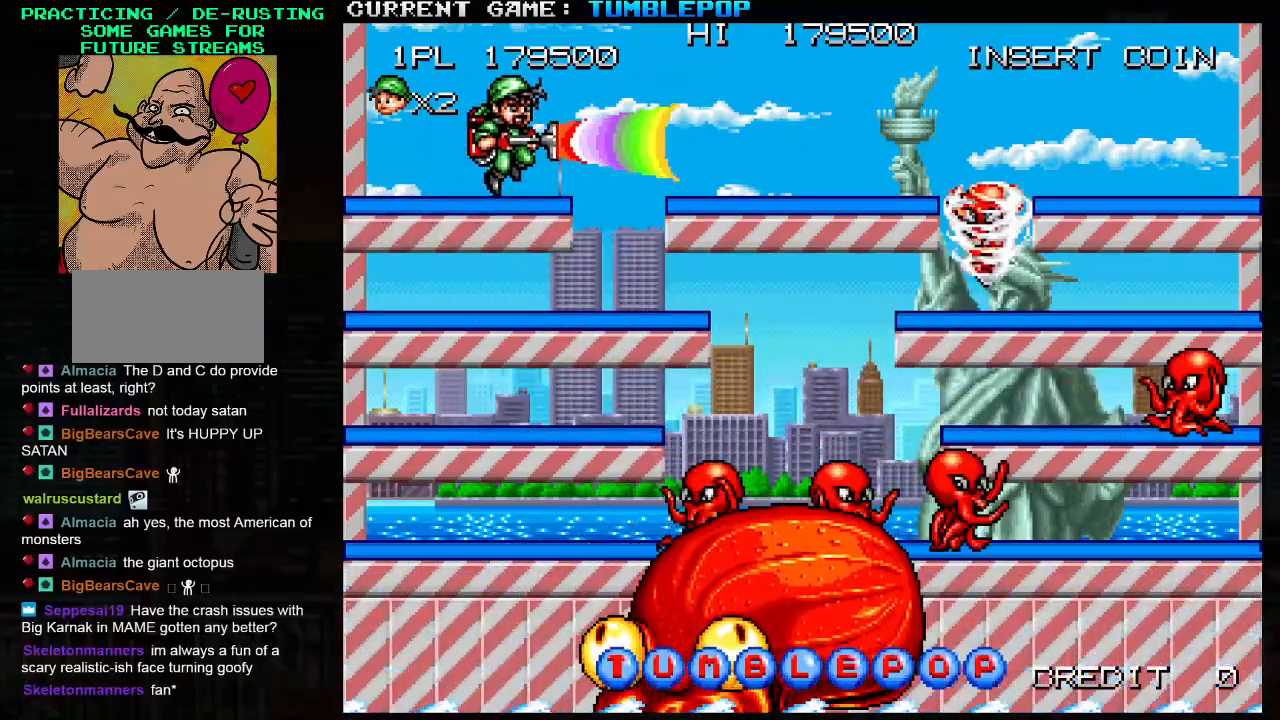
{"dt_ms": 500, "buttons": [], "left_stick": "center", "events": [[17, "TRIANGLE", "up"]]}
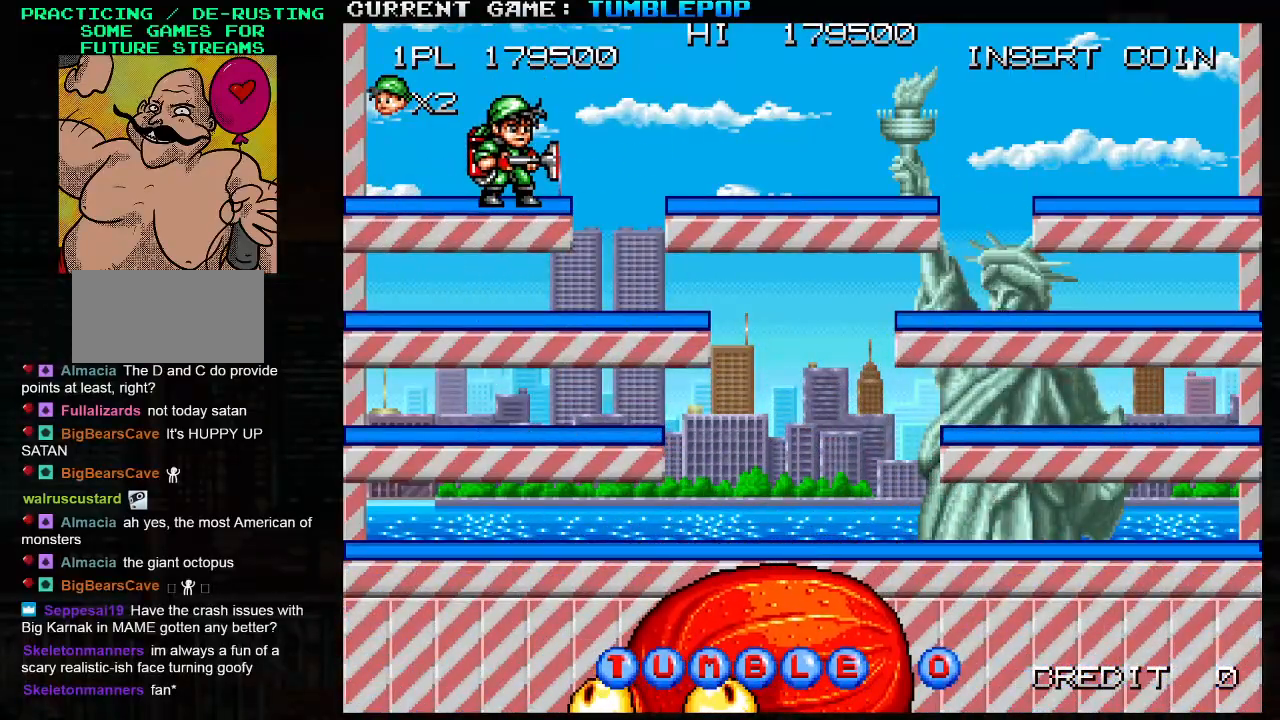
{"dt_ms": 500, "buttons": ["TRIANGLE"], "left_stick": "center", "events": [[17, "TRIANGLE", "down"]]}
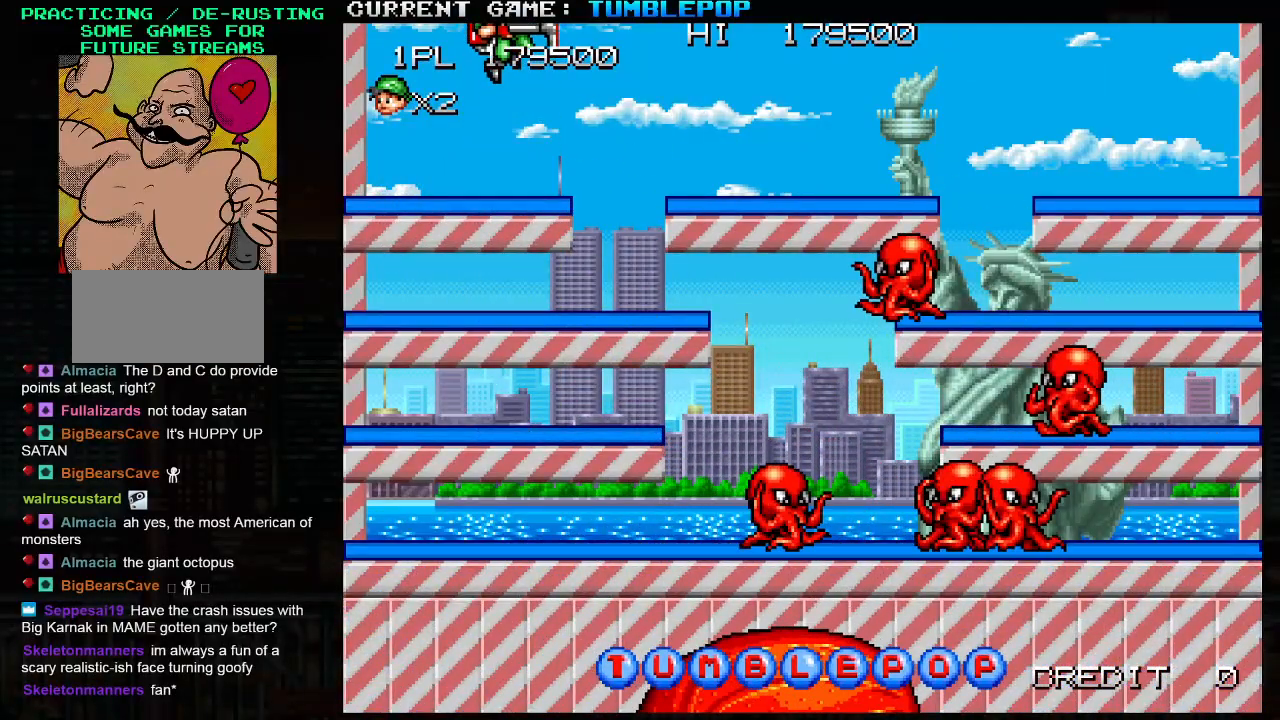
{"dt_ms": 500, "buttons": ["TRIANGLE"], "left_stick": "right", "events": [[133, "TRIANGLE", "up"], [467, "left_stick", "right"], [500, "TRIANGLE", "down"]]}
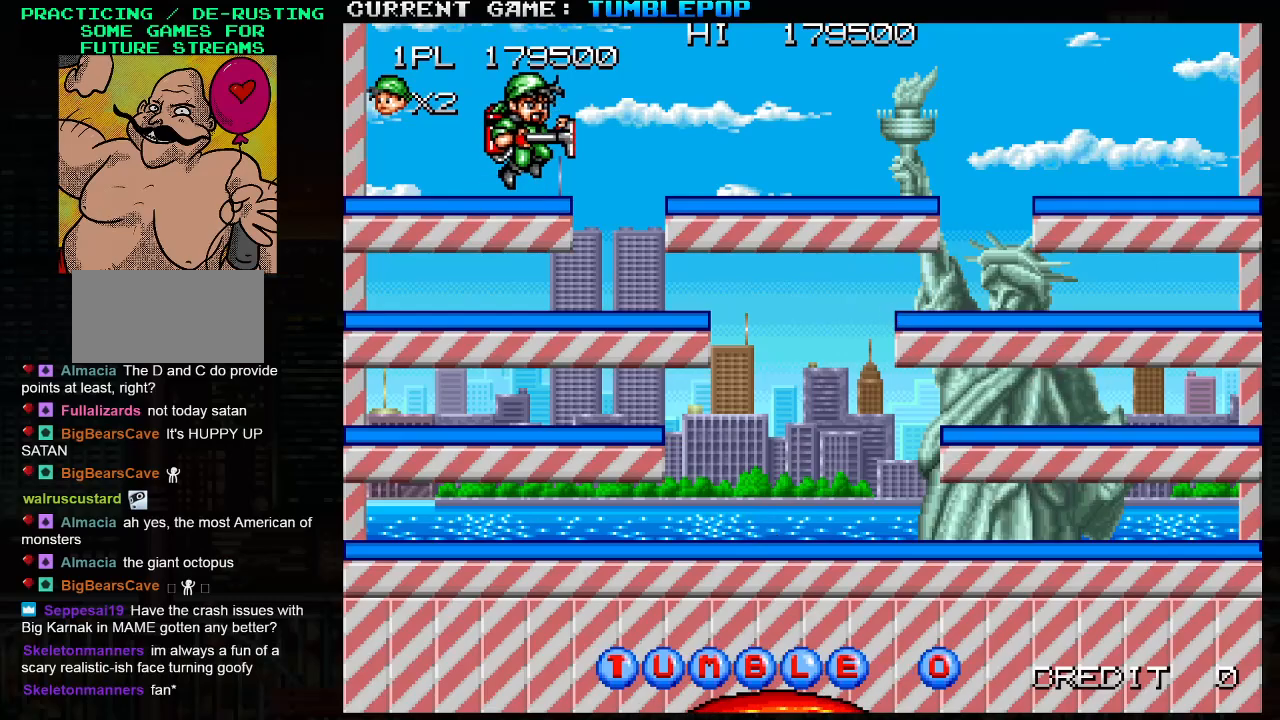
{"dt_ms": 500, "buttons": ["TRIANGLE"], "left_stick": "right", "events": []}
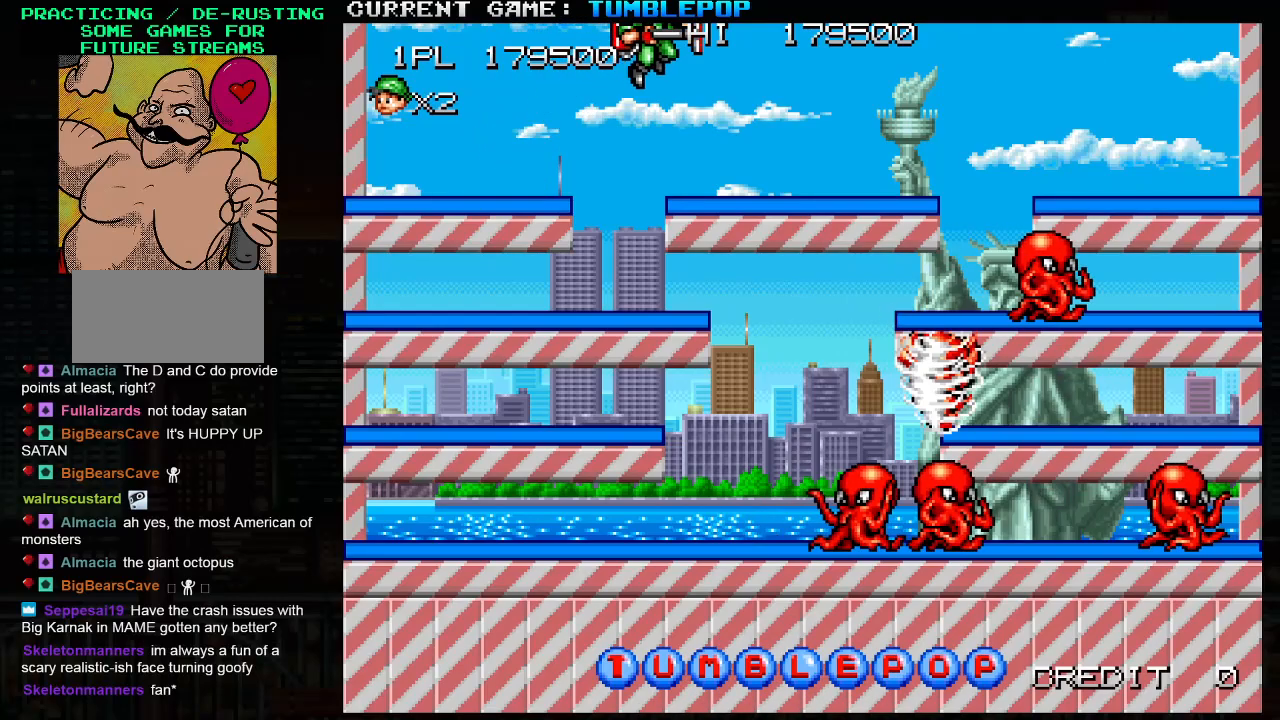
{"dt_ms": 500, "buttons": ["TRIANGLE"], "left_stick": "left", "events": [[200, "TRIANGLE", "up"], [217, "left_stick", "center"], [267, "left_stick", "left"], [417, "TRIANGLE", "down"]]}
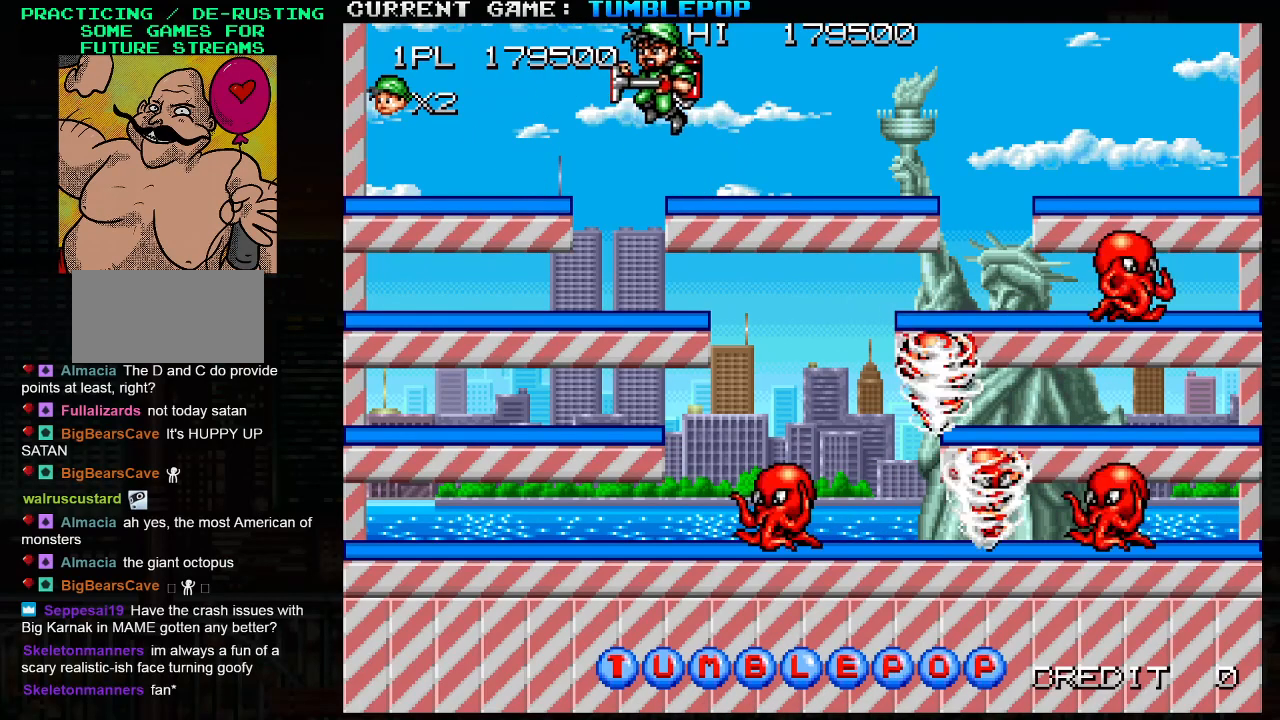
{"dt_ms": 500, "buttons": [], "left_stick": "left", "events": [[233, "TRIANGLE", "up"]]}
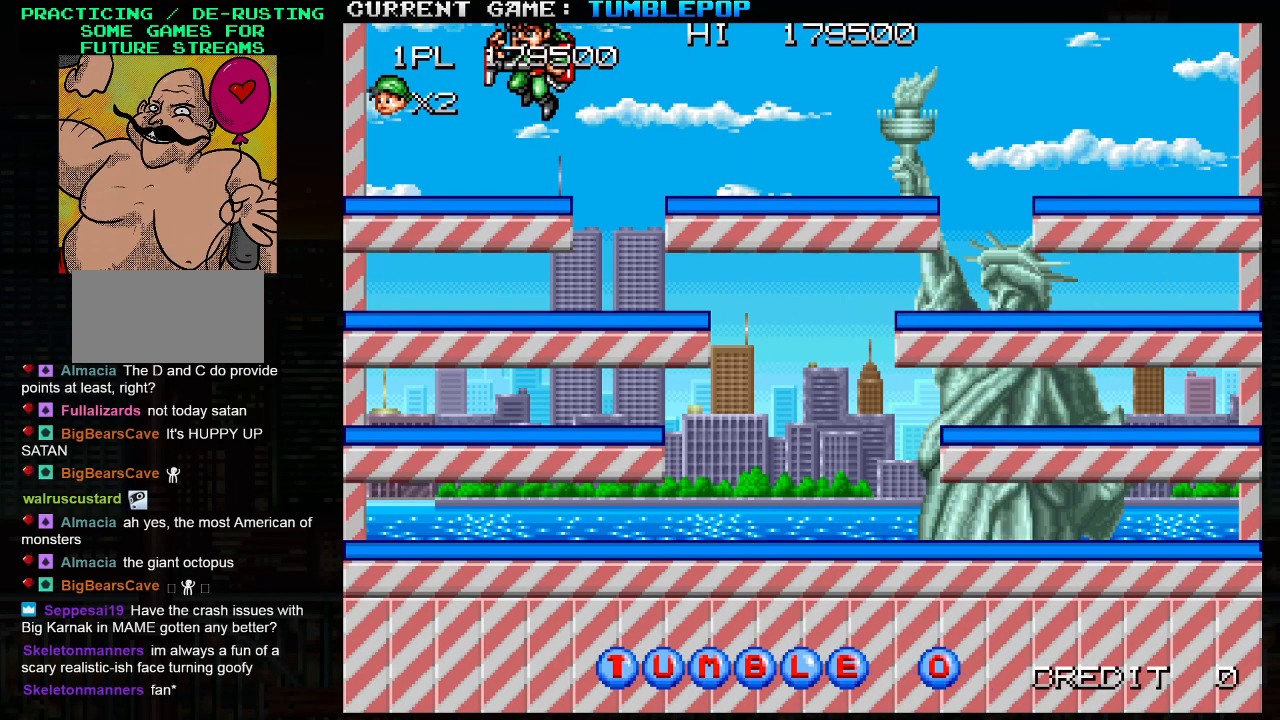
{"dt_ms": 500, "buttons": [], "left_stick": "center", "events": [[500, "left_stick", "center"]]}